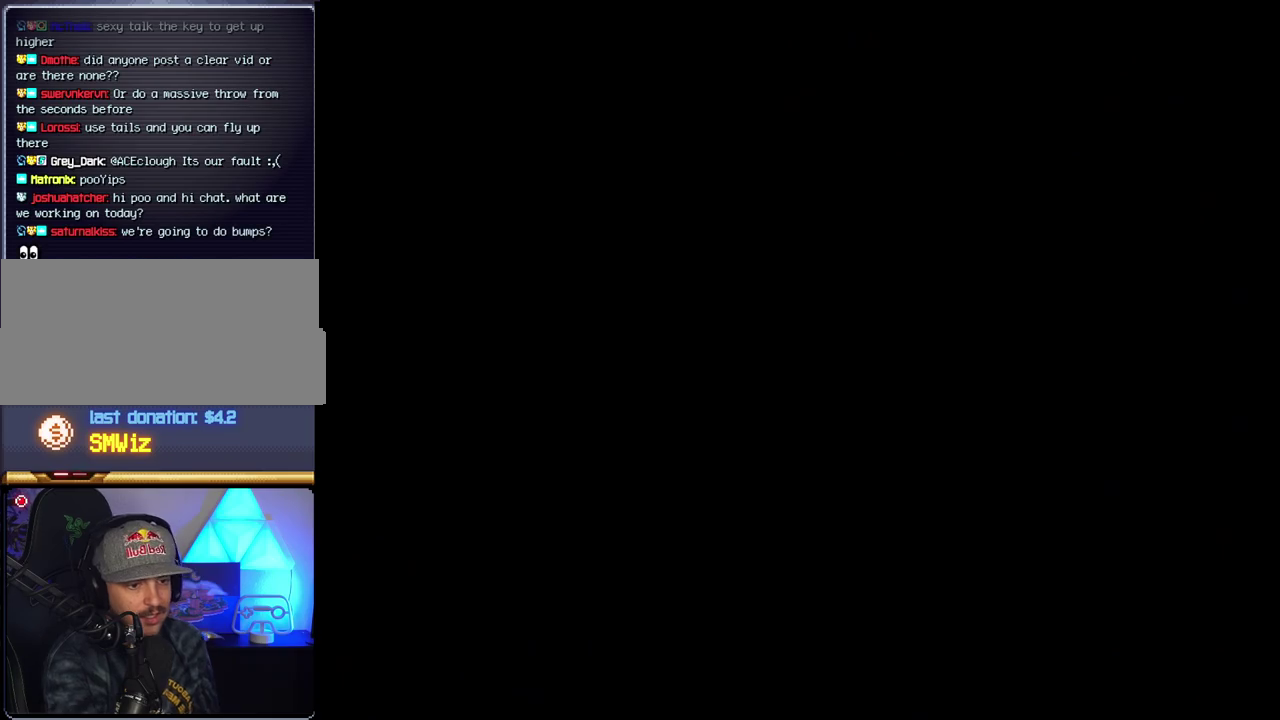
Gameplay with a controller (Nintendo layout); each line is a JSON object with the inputs held at the frame after it. "events" lists button and stick changes between this image and that frame as [ms after this image, input, new state], when the widget could be followed in between. Not read: L3 R3.
{"buttons": [], "events": []}
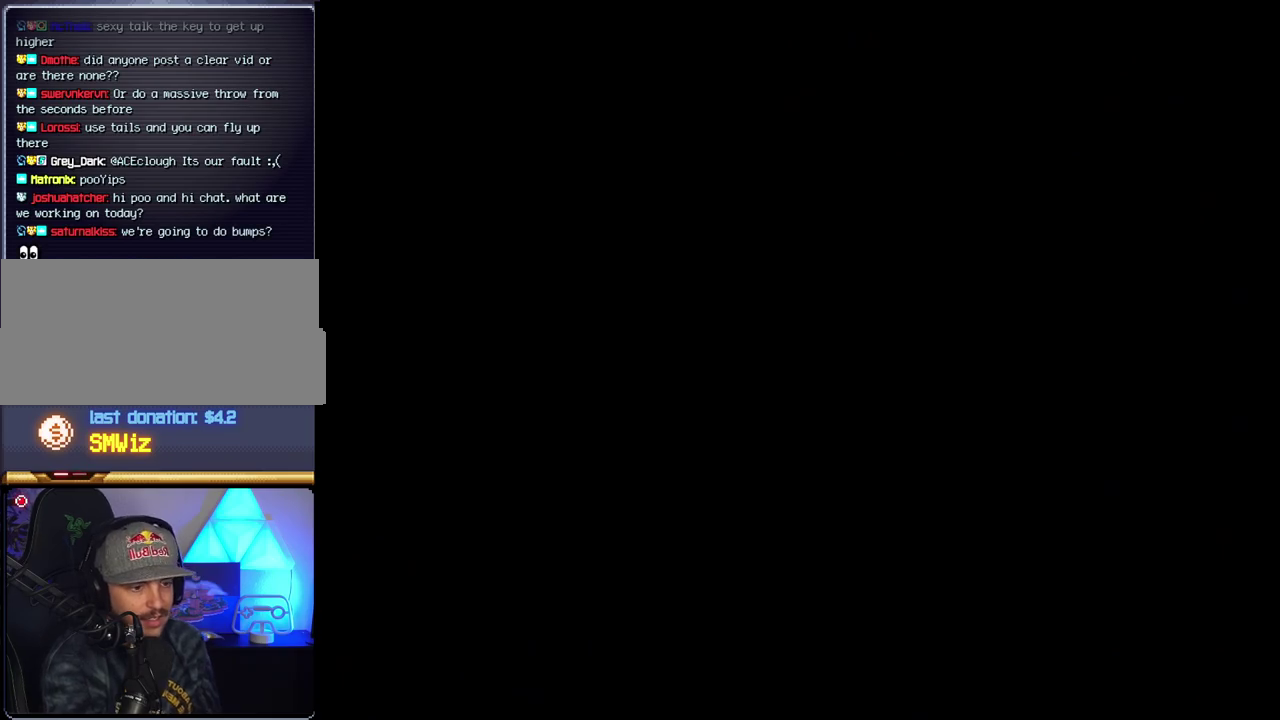
{"buttons": ["B"], "events": [[117, "B", "down"]]}
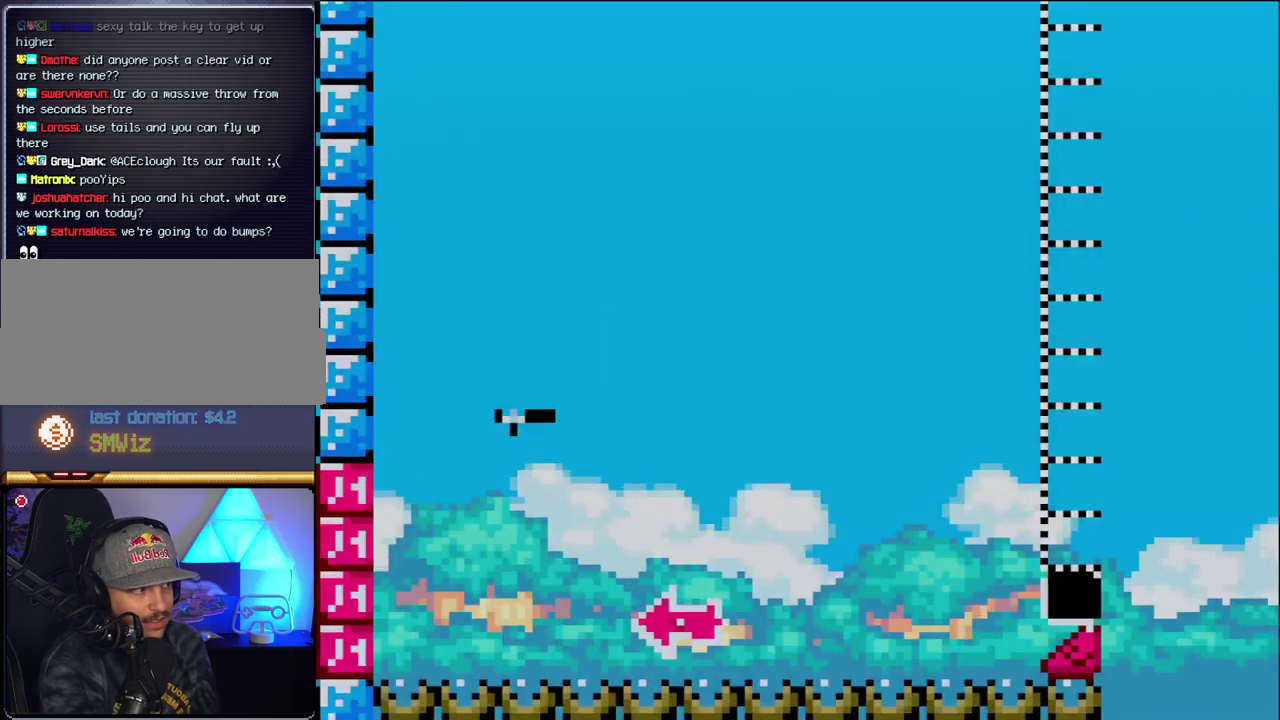
{"buttons": ["B", "DPAD_RIGHT"], "events": [[50, "DPAD_LEFT", "down"], [333, "DPAD_LEFT", "up"], [417, "DPAD_RIGHT", "down"]]}
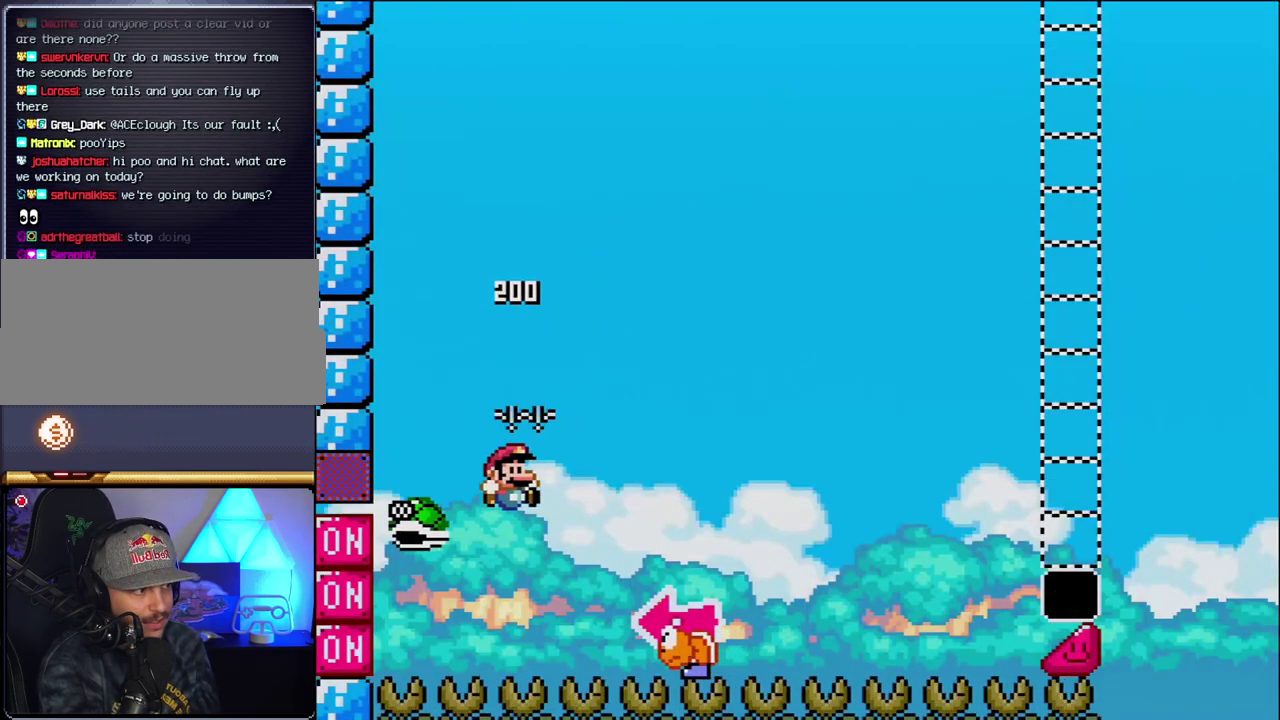
{"buttons": ["B", "Y", "DPAD_LEFT"], "events": [[117, "Y", "down"], [400, "DPAD_RIGHT", "up"], [433, "DPAD_LEFT", "down"]]}
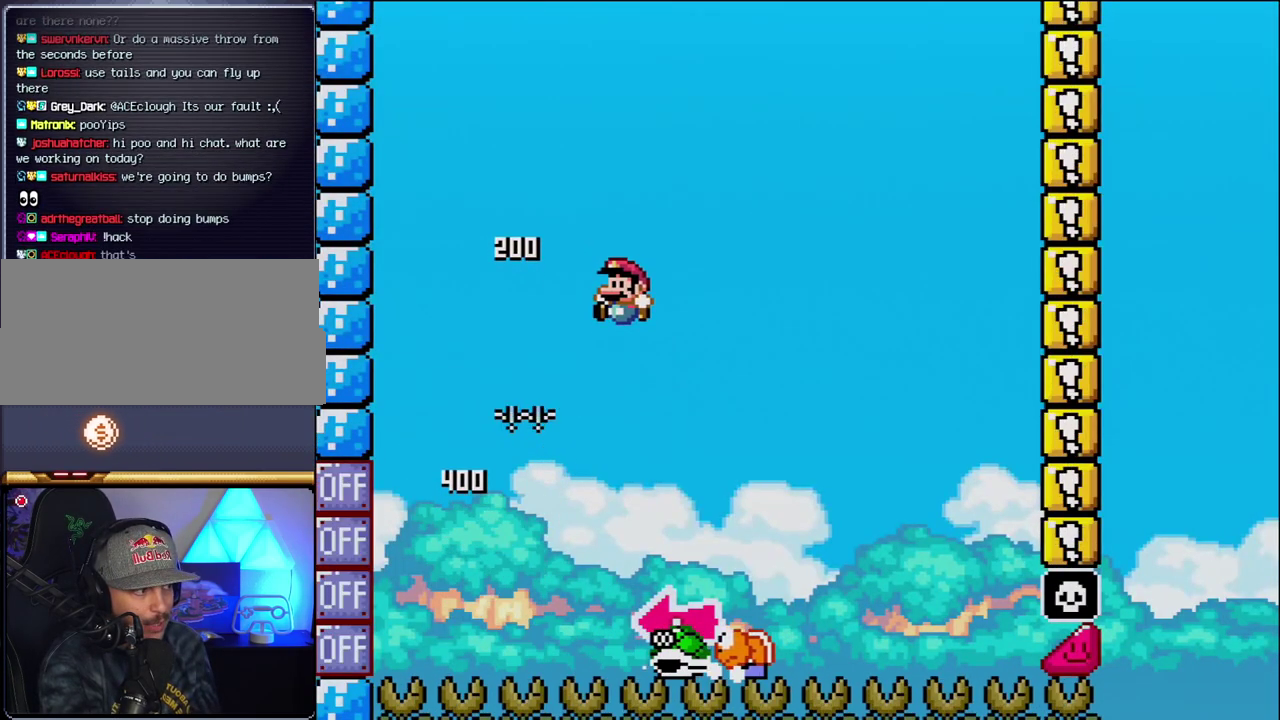
{"buttons": ["B", "Y", "DPAD_LEFT"], "events": [[83, "DPAD_LEFT", "up"], [117, "B", "up"], [117, "DPAD_RIGHT", "down"], [400, "B", "down"], [450, "DPAD_RIGHT", "up"], [483, "DPAD_LEFT", "down"]]}
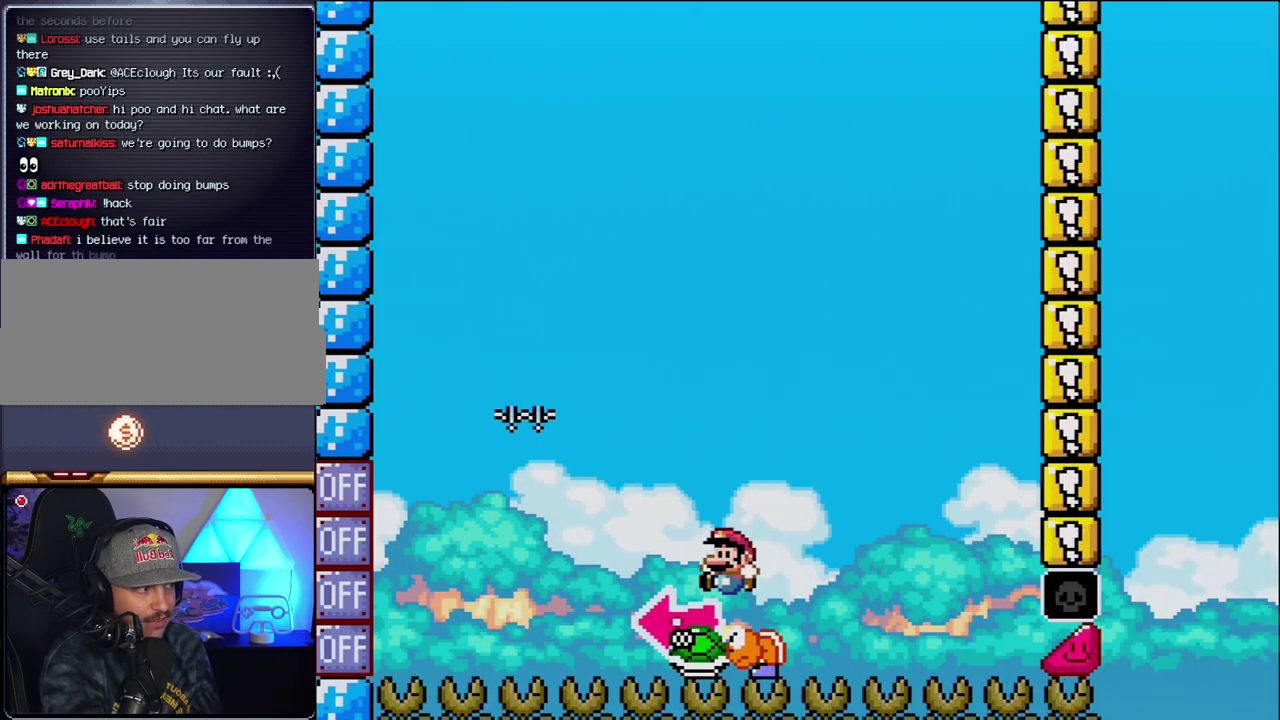
{"buttons": ["B", "Y", "DPAD_RIGHT"], "events": [[200, "Y", "up"], [267, "DPAD_LEFT", "up"], [367, "Y", "down"], [433, "DPAD_RIGHT", "down"]]}
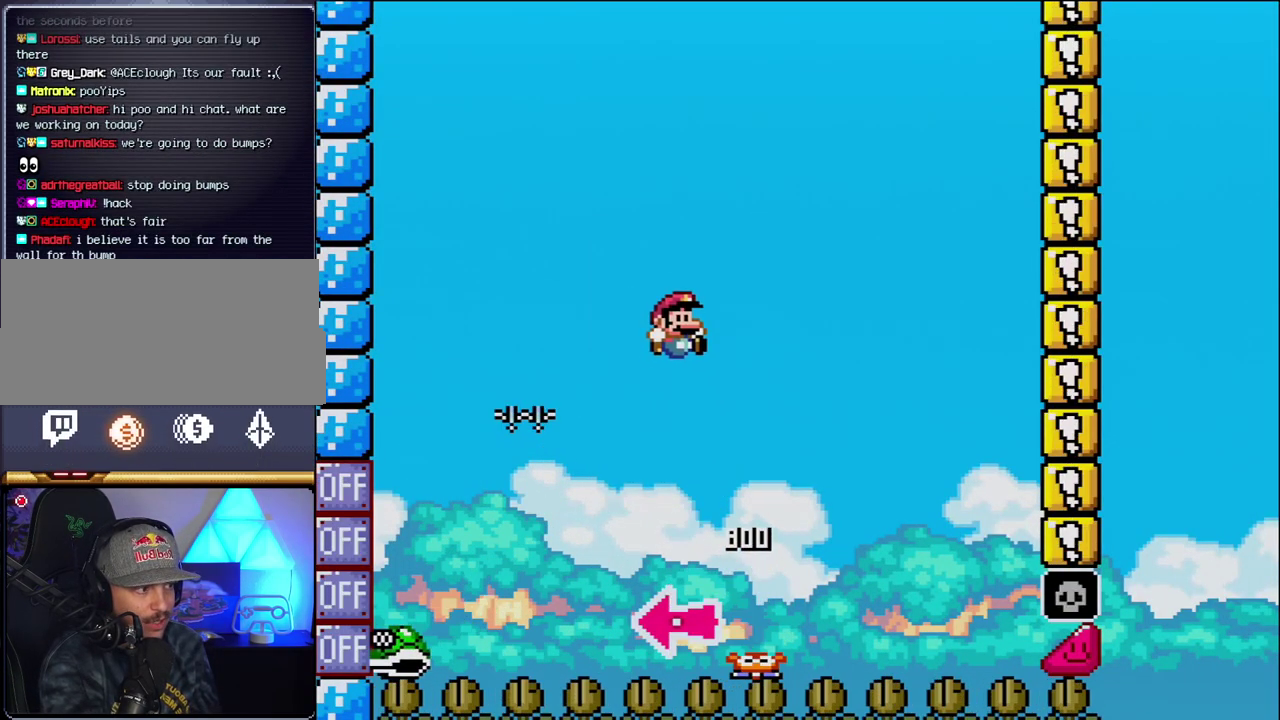
{"buttons": ["B", "Y", "DPAD_RIGHT"], "events": [[183, "DPAD_RIGHT", "up"], [300, "DPAD_RIGHT", "down"]]}
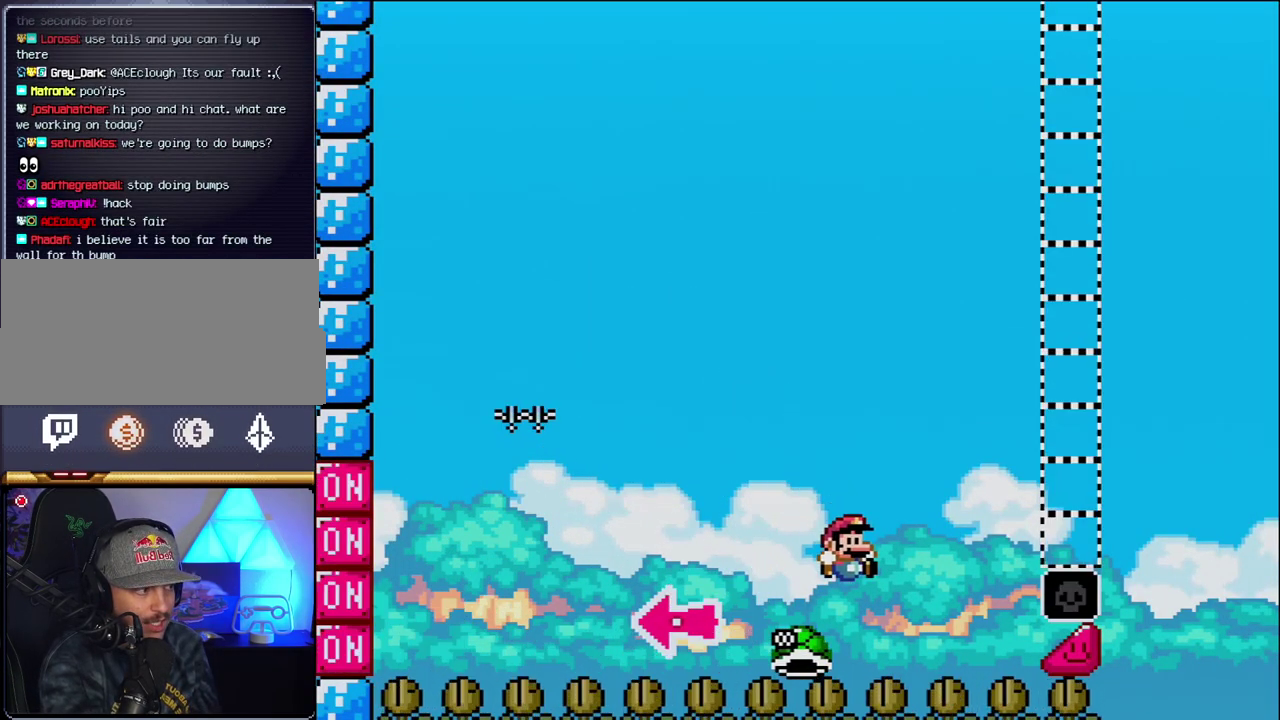
{"buttons": ["B", "Y", "DPAD_RIGHT"], "events": []}
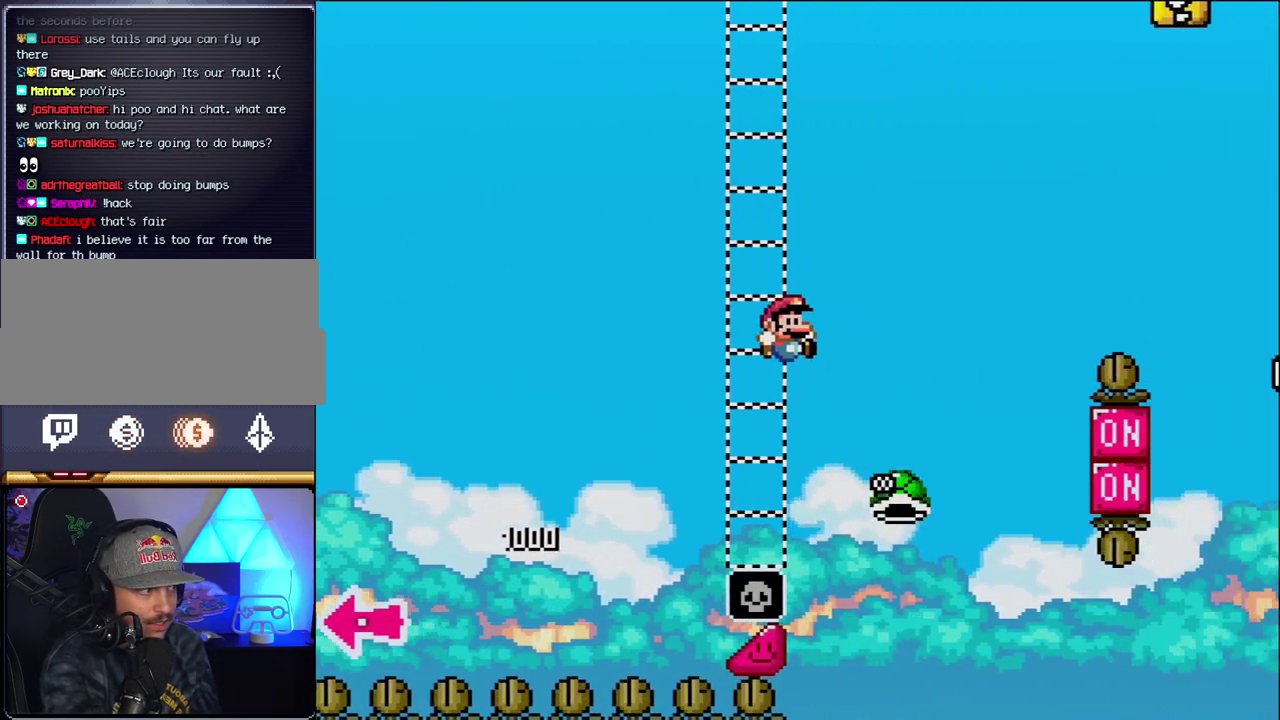
{"buttons": ["B", "Y", "DPAD_RIGHT"], "events": [[117, "B", "up"], [200, "B", "down"]]}
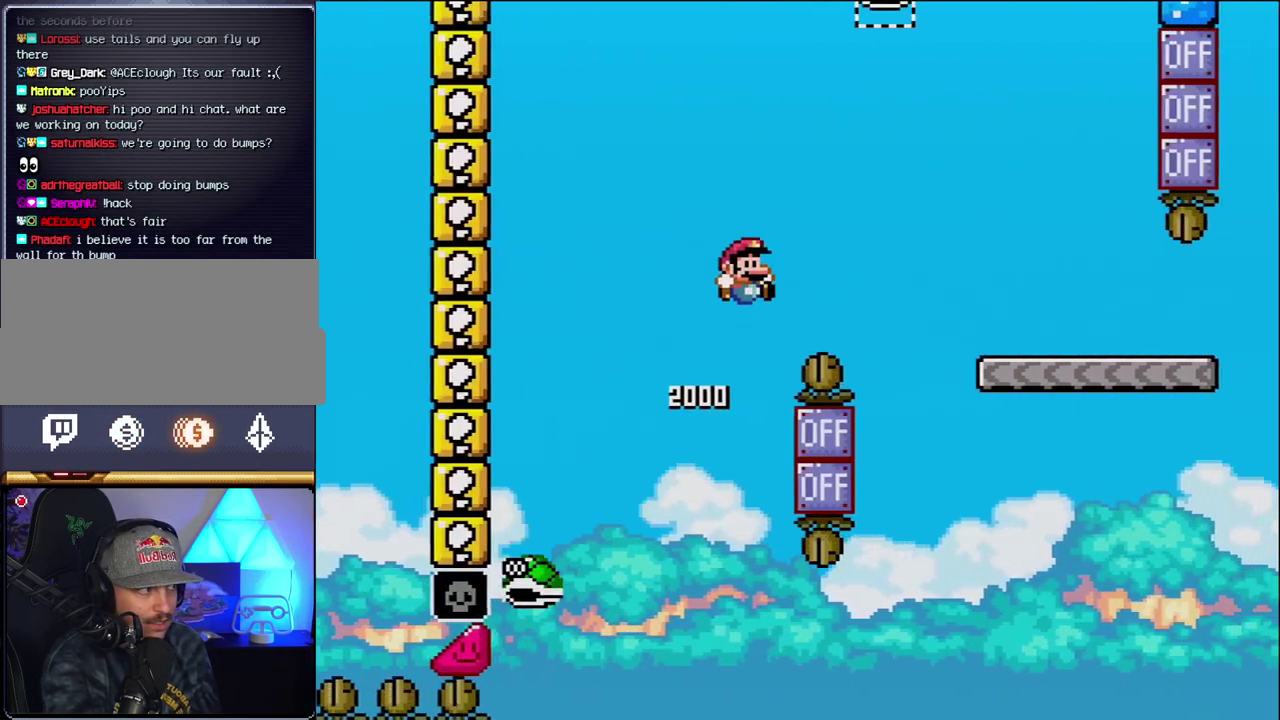
{"buttons": ["Y", "DPAD_RIGHT"], "events": [[483, "B", "up"]]}
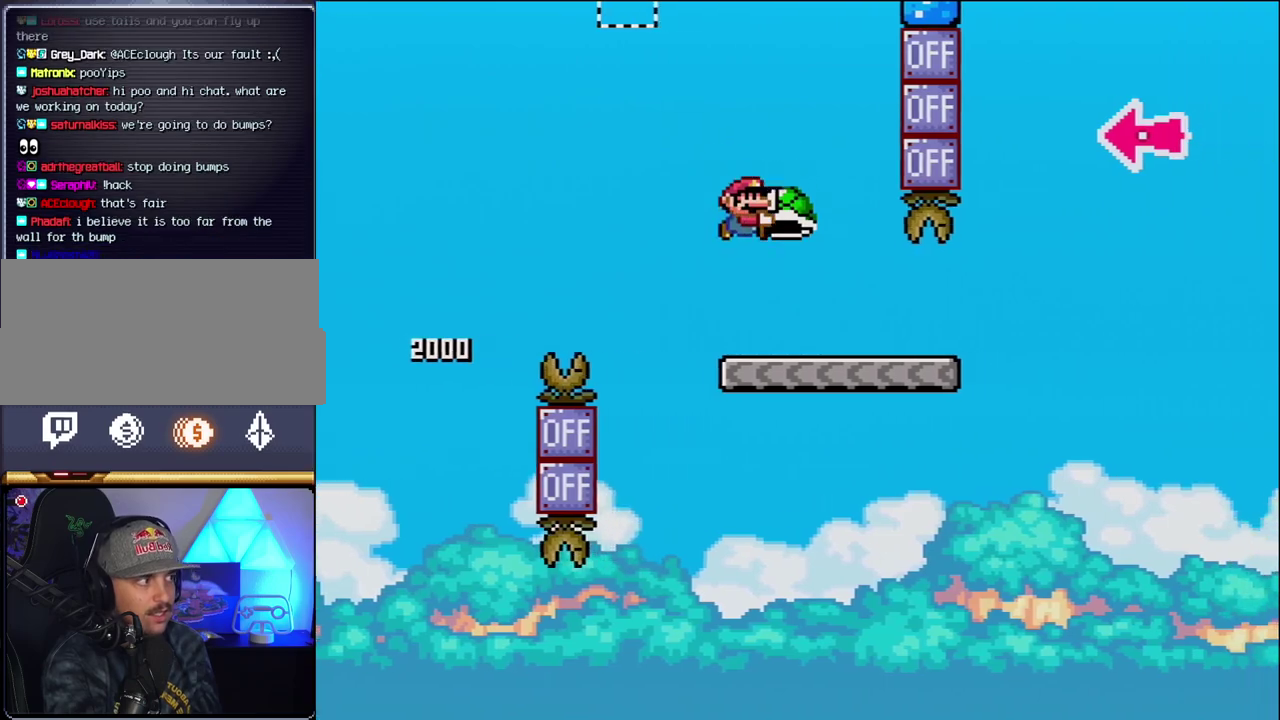
{"buttons": ["B", "Y", "DPAD_RIGHT"], "events": [[433, "B", "down"]]}
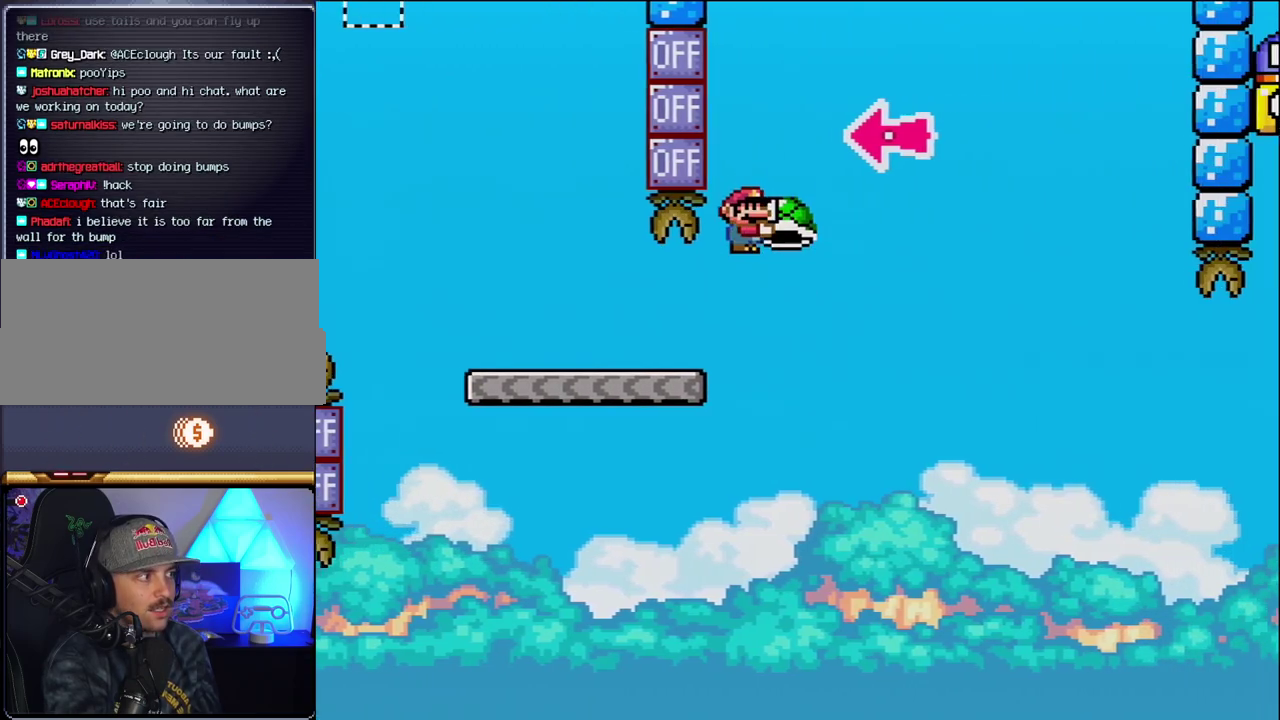
{"buttons": ["B", "Y", "DPAD_RIGHT"], "events": [[233, "DPAD_RIGHT", "up"], [300, "DPAD_LEFT", "down"], [333, "Y", "up"], [417, "DPAD_LEFT", "up"], [417, "DPAD_RIGHT", "down"], [483, "Y", "down"]]}
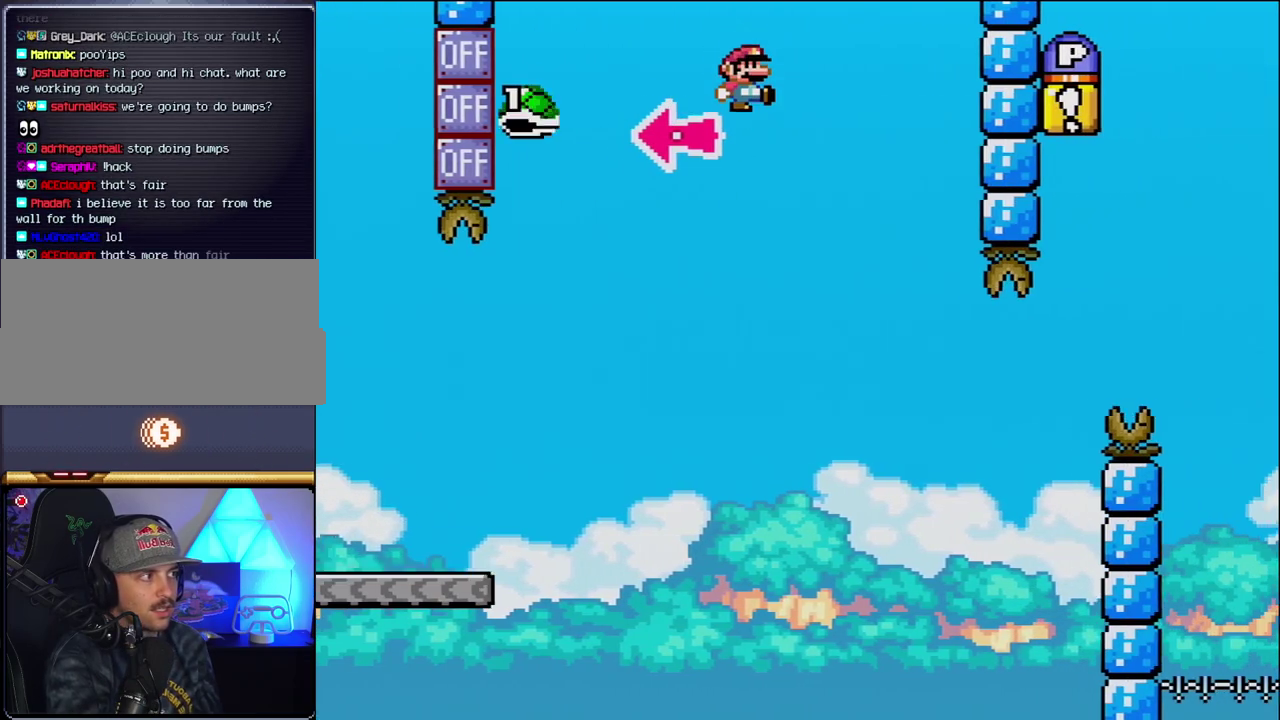
{"buttons": ["B", "Y", "DPAD_RIGHT"], "events": [[300, "DPAD_RIGHT", "up"], [333, "B", "up"], [367, "DPAD_LEFT", "down"], [433, "DPAD_LEFT", "up"], [450, "DPAD_RIGHT", "down"], [483, "B", "down"]]}
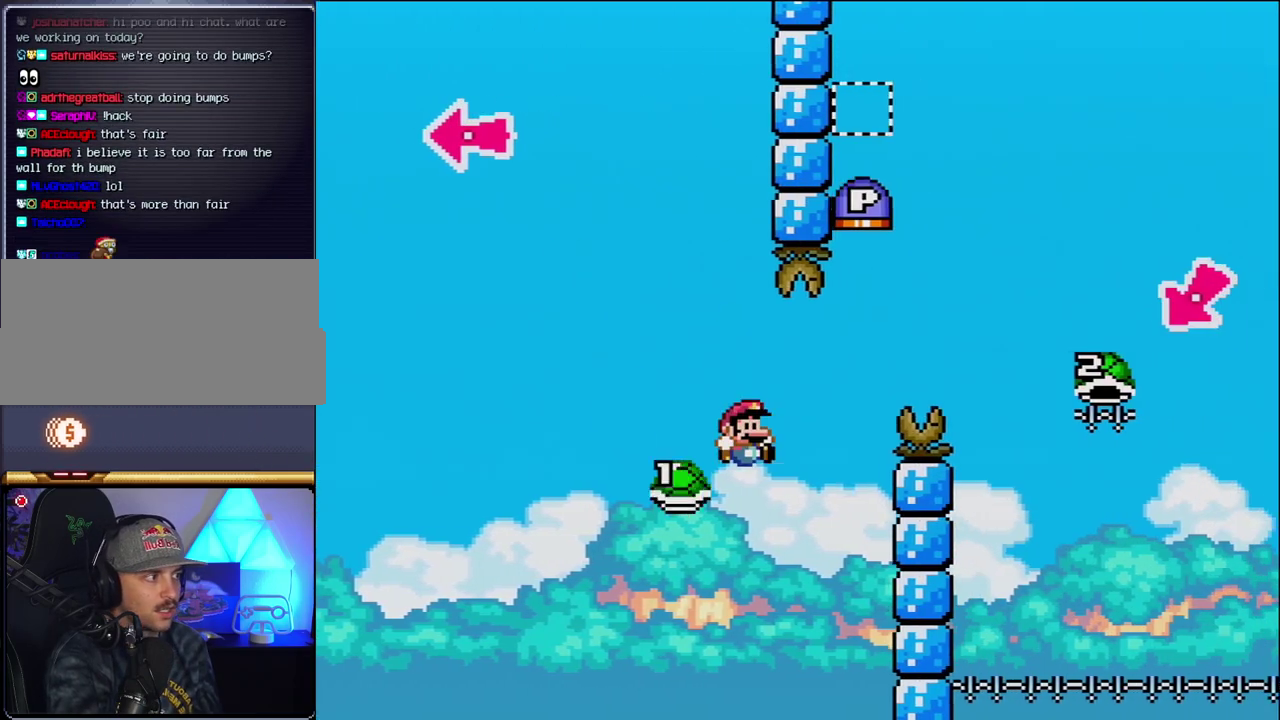
{"buttons": ["B", "Y", "DPAD_RIGHT"], "events": [[83, "DPAD_RIGHT", "up"], [167, "DPAD_RIGHT", "down"]]}
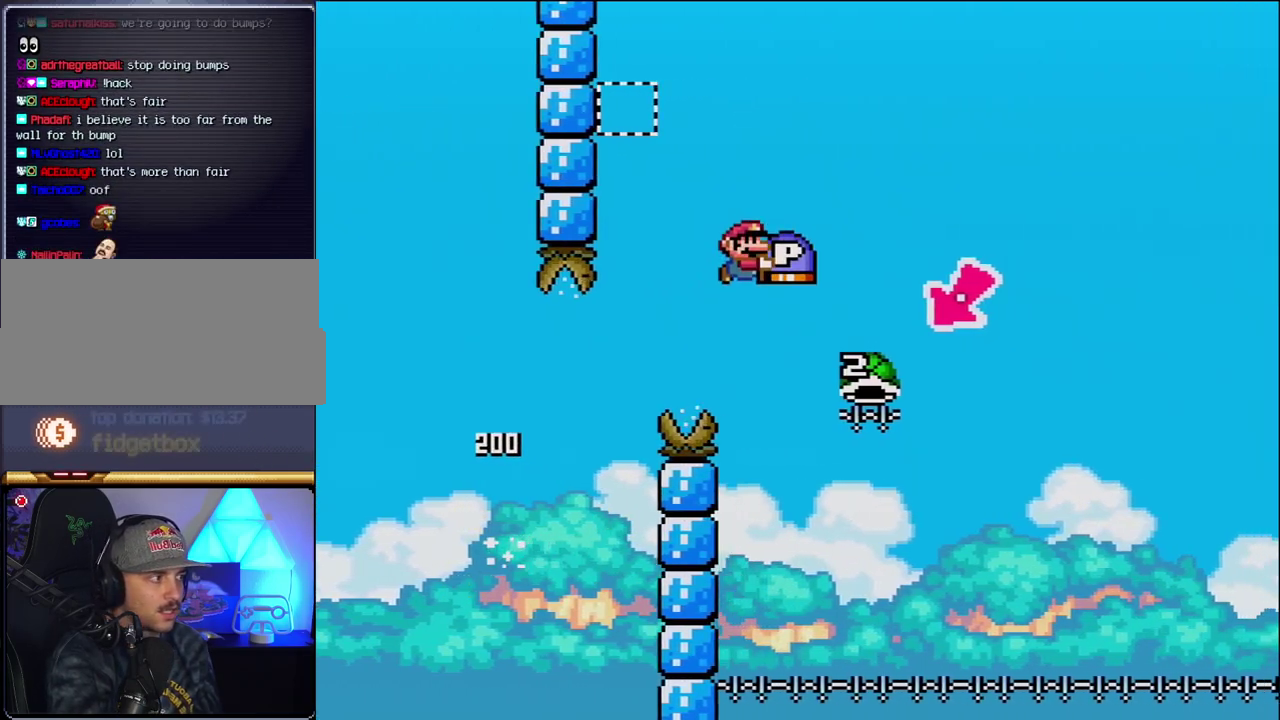
{"buttons": ["B", "Y", "DPAD_LEFT"], "events": [[233, "DPAD_RIGHT", "up"], [267, "DPAD_LEFT", "down"]]}
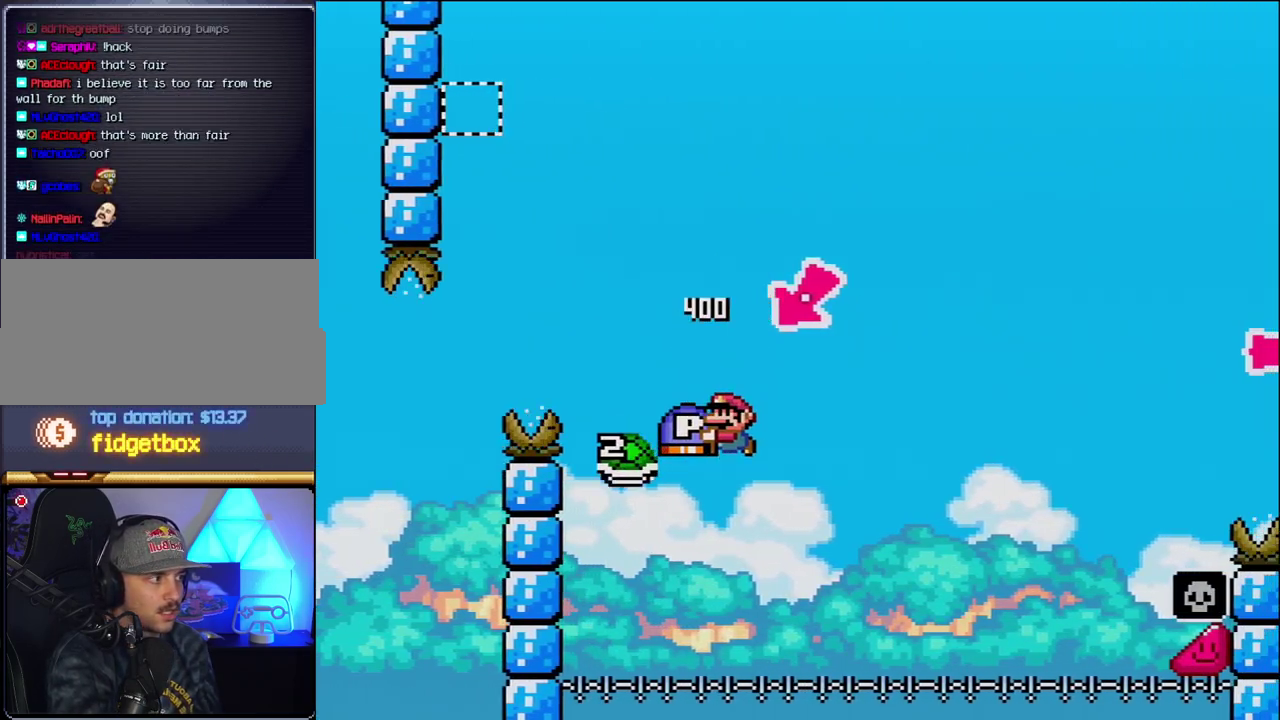
{"buttons": ["B", "Y", "DPAD_RIGHT"], "events": [[17, "DPAD_LEFT", "up"], [83, "DPAD_RIGHT", "down"]]}
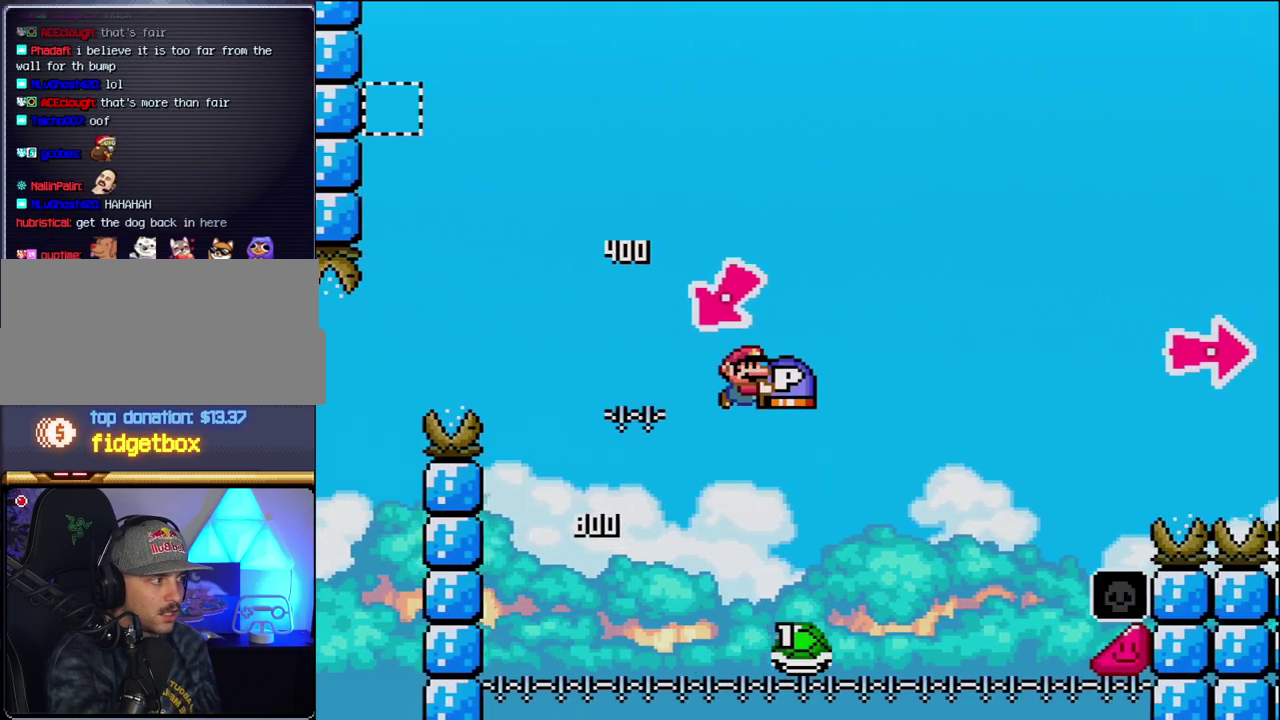
{"buttons": ["B", "Y", "DPAD_RIGHT"], "events": []}
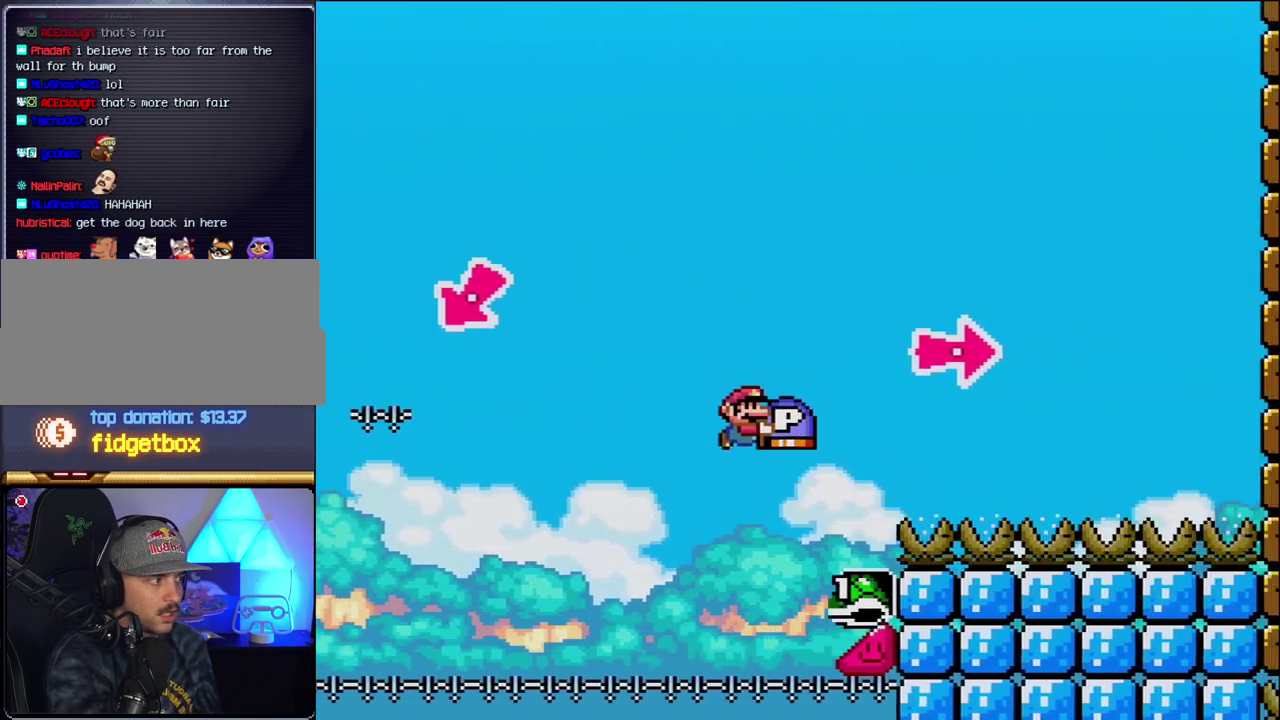
{"buttons": ["B", "Y", "DPAD_RIGHT"], "events": [[233, "Y", "up"], [367, "Y", "down"]]}
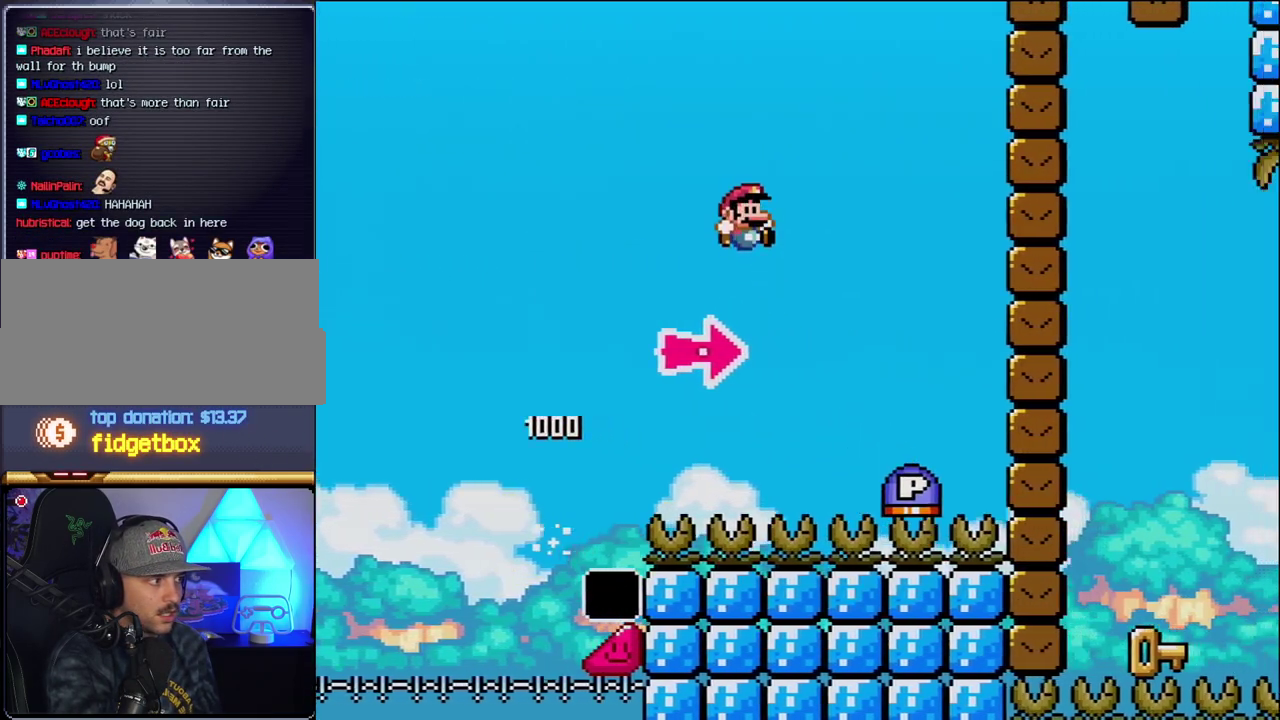
{"buttons": ["B", "DPAD_RIGHT"], "events": [[150, "B", "up"], [400, "B", "down"], [433, "Y", "up"]]}
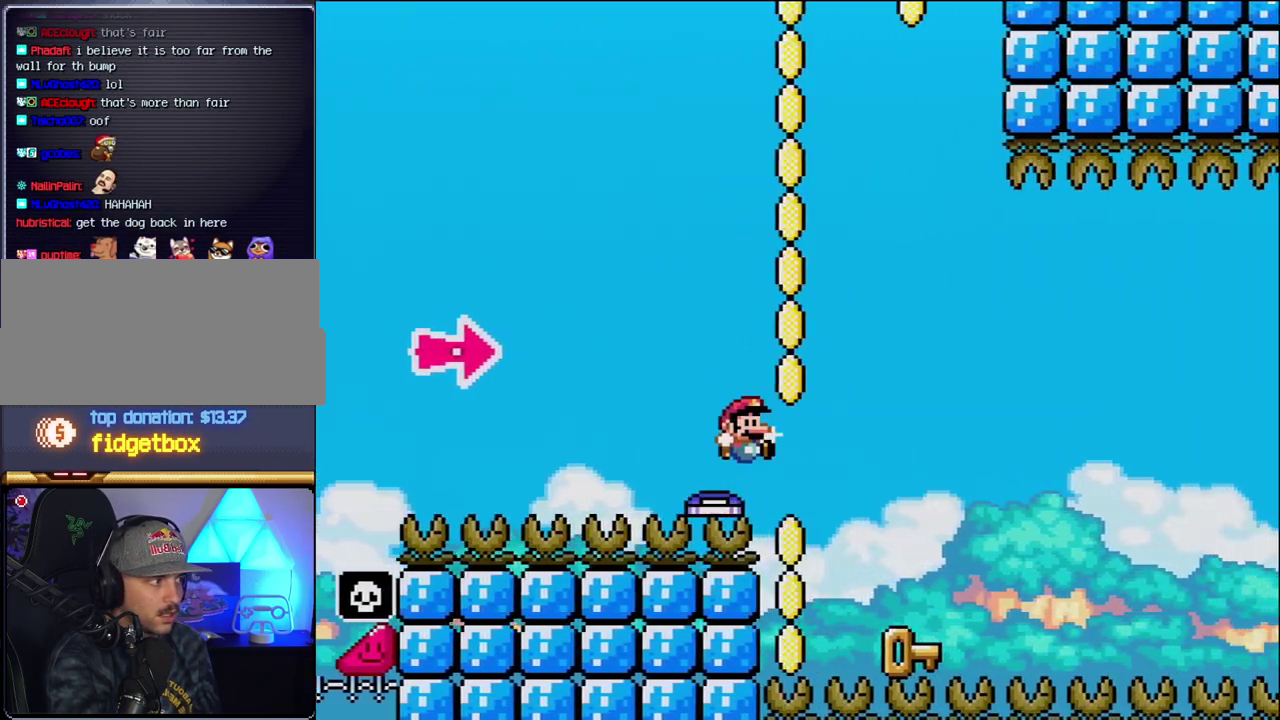
{"buttons": ["DPAD_LEFT"], "events": [[83, "Y", "down"], [300, "DPAD_LEFT", "down"], [300, "DPAD_RIGHT", "up"], [300, "Y", "up"], [333, "B", "up"]]}
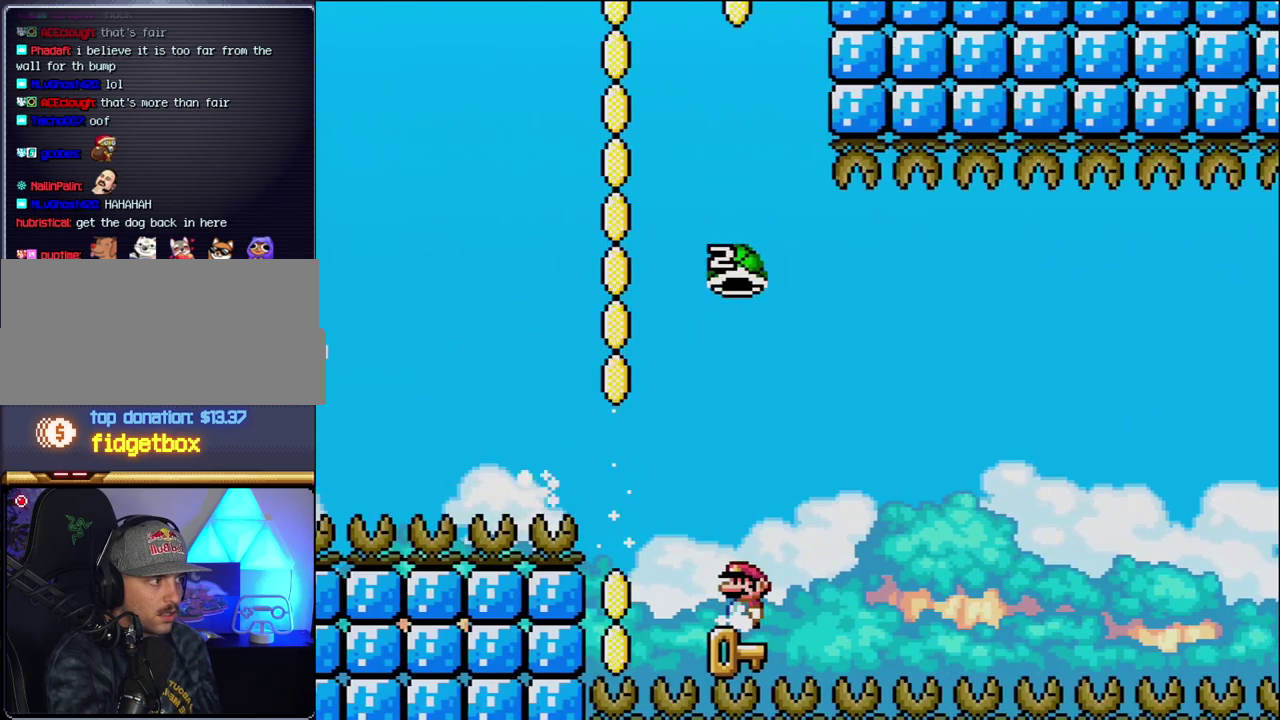
{"buttons": ["B", "Y"], "events": [[117, "DPAD_LEFT", "up"], [117, "DPAD_RIGHT", "down"], [233, "B", "down"], [233, "Y", "down"], [333, "DPAD_RIGHT", "up"]]}
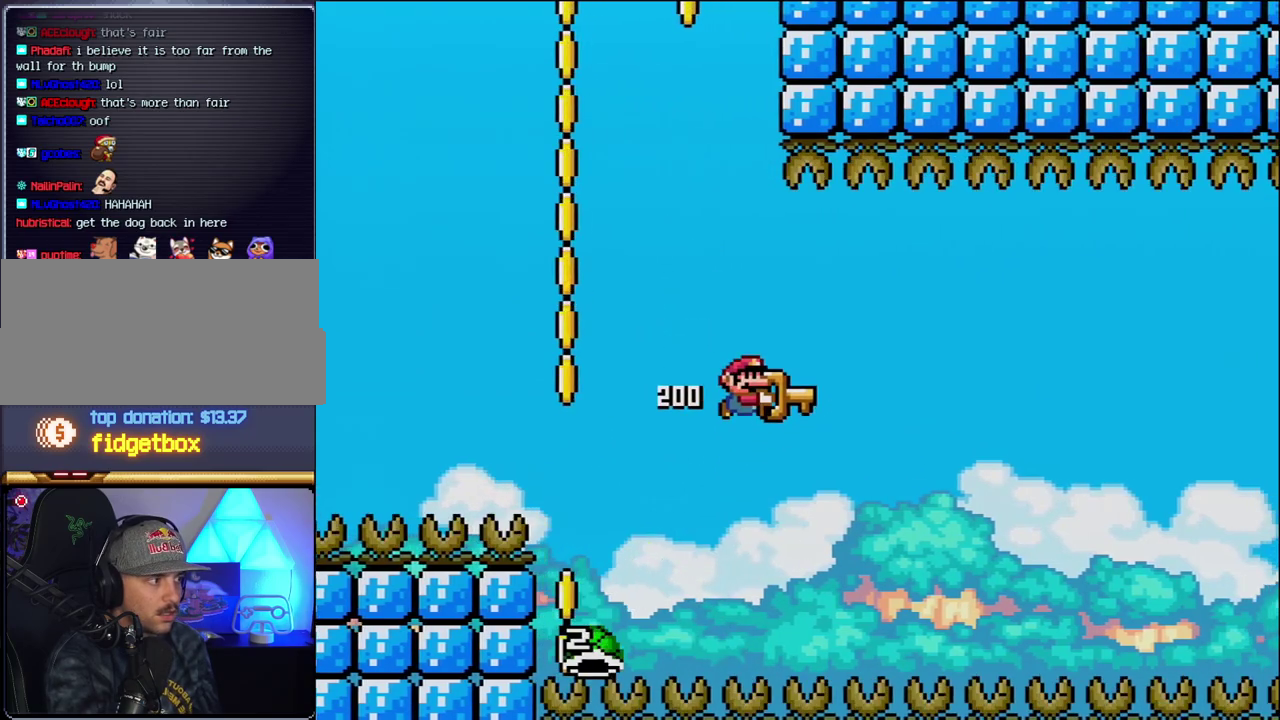
{"buttons": ["B", "Y", "DPAD_RIGHT"], "events": [[117, "DPAD_RIGHT", "down"]]}
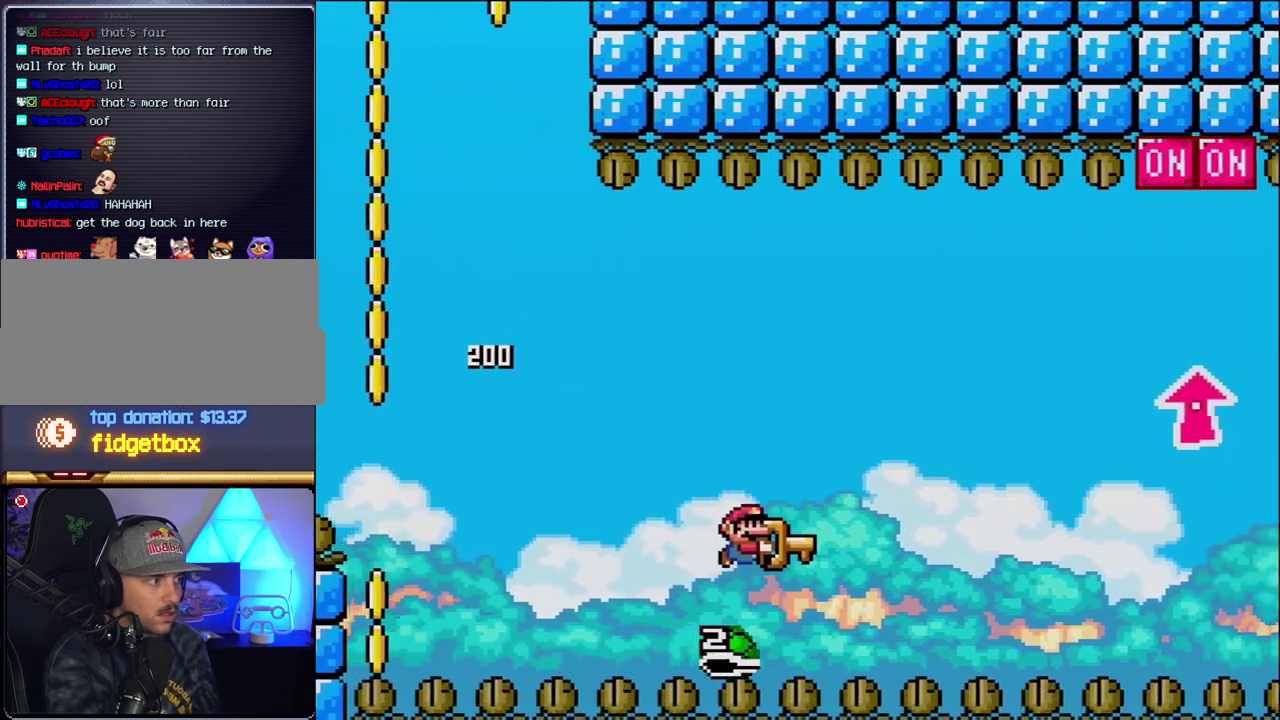
{"buttons": ["B", "Y", "DPAD_UP", "DPAD_RIGHT"], "events": [[233, "DPAD_UP", "down"]]}
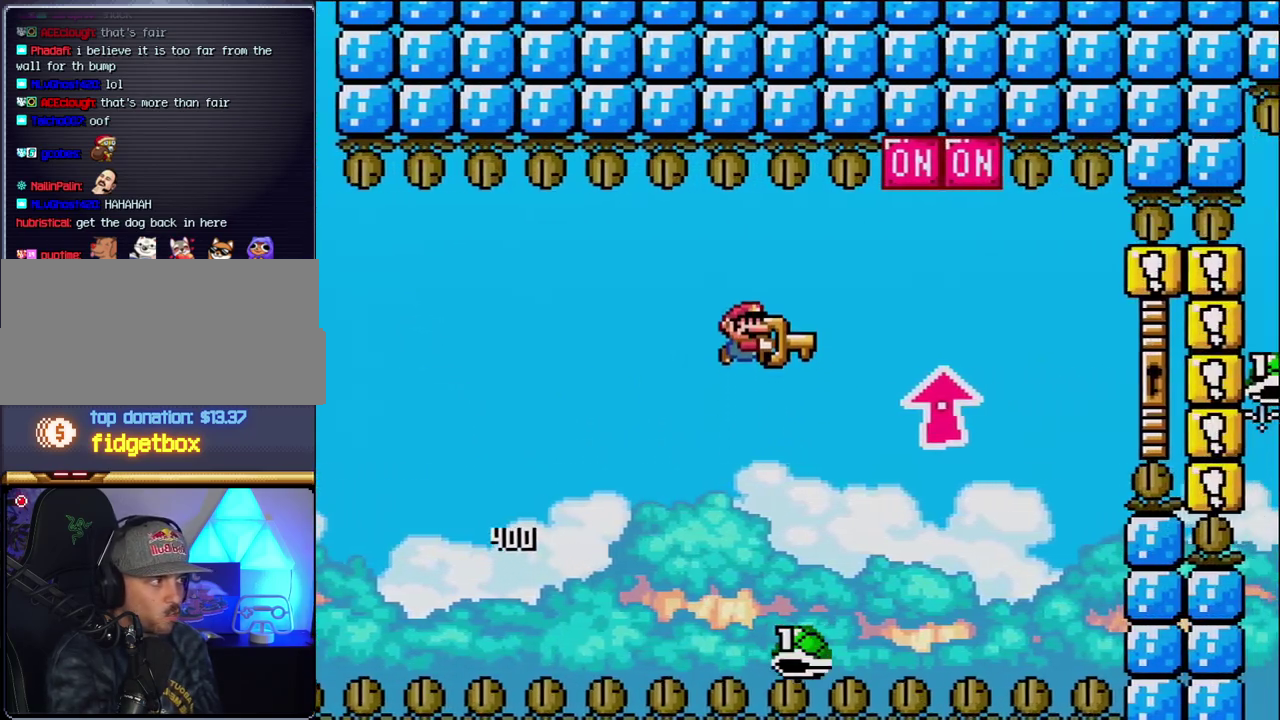
{"buttons": ["B", "Y"], "events": [[233, "Y", "up"], [400, "Y", "down"], [433, "DPAD_UP", "up"], [450, "DPAD_RIGHT", "up"]]}
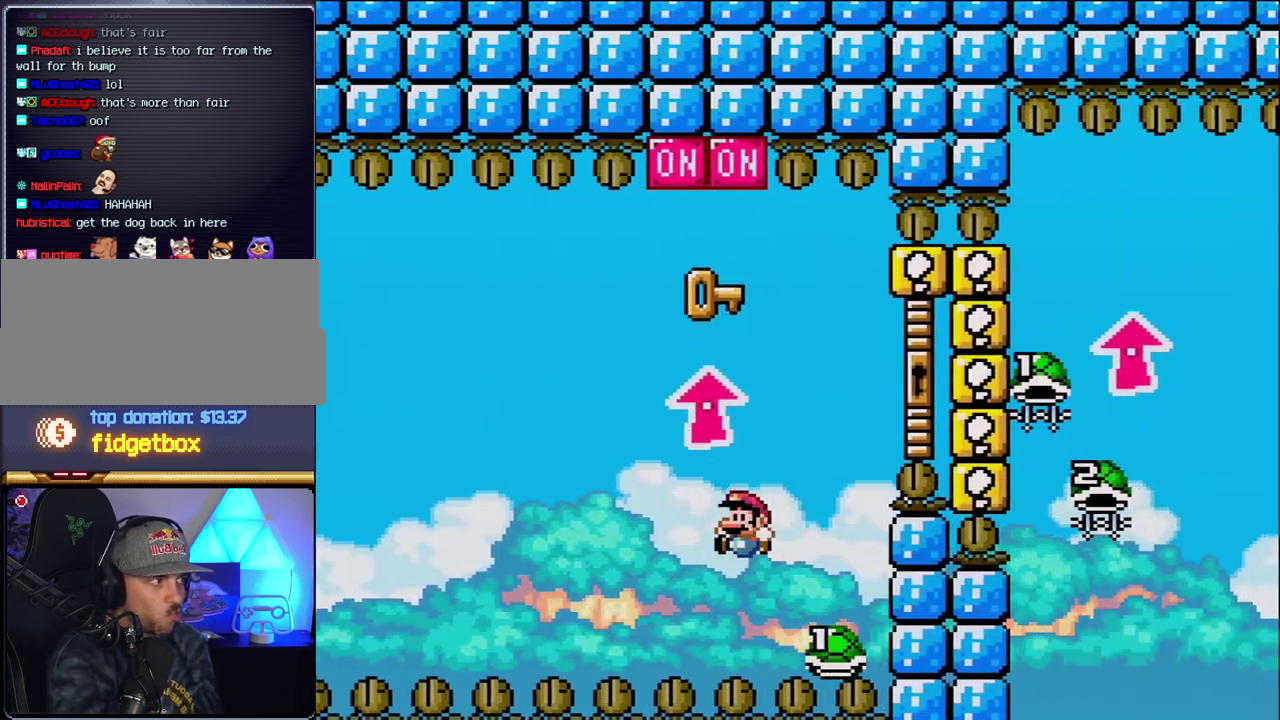
{"buttons": ["B", "Y", "DPAD_UP", "DPAD_RIGHT"], "events": [[17, "DPAD_LEFT", "down"], [83, "DPAD_LEFT", "up"], [117, "DPAD_RIGHT", "down"], [300, "DPAD_UP", "down"]]}
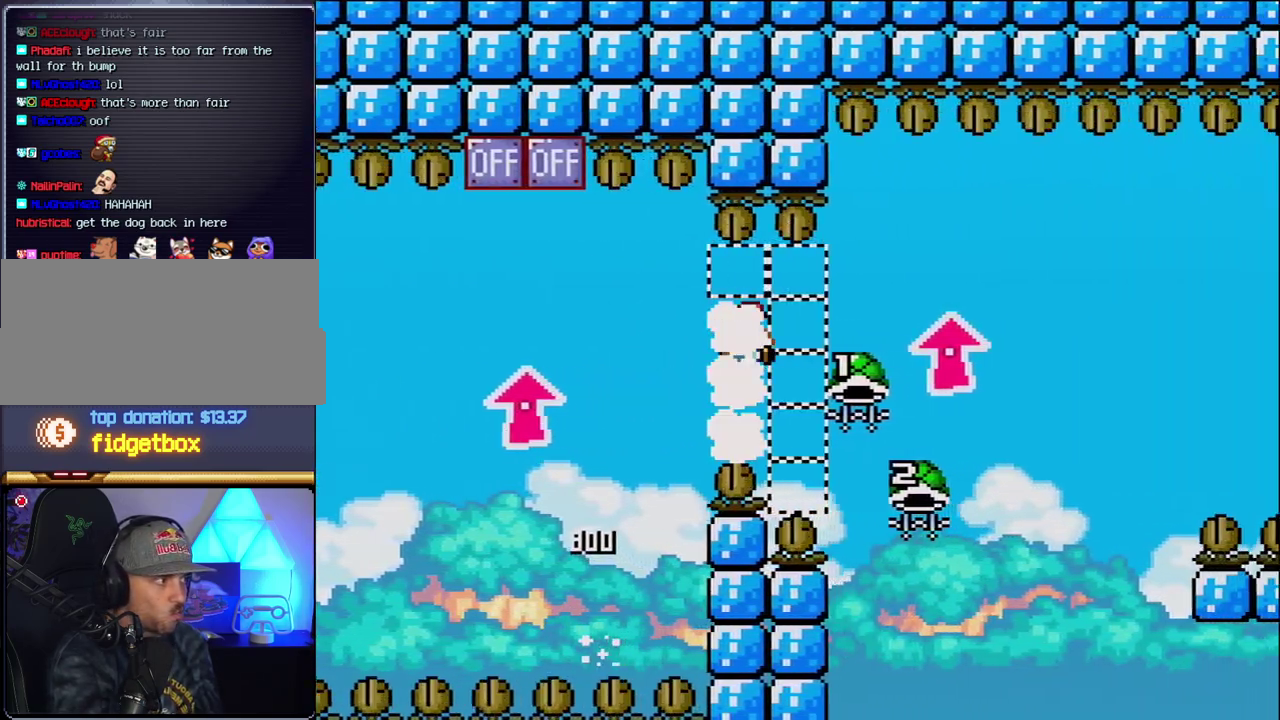
{"buttons": ["B", "DPAD_LEFT"], "events": [[300, "Y", "up"], [333, "DPAD_RIGHT", "up"], [367, "DPAD_LEFT", "down"], [367, "DPAD_UP", "up"]]}
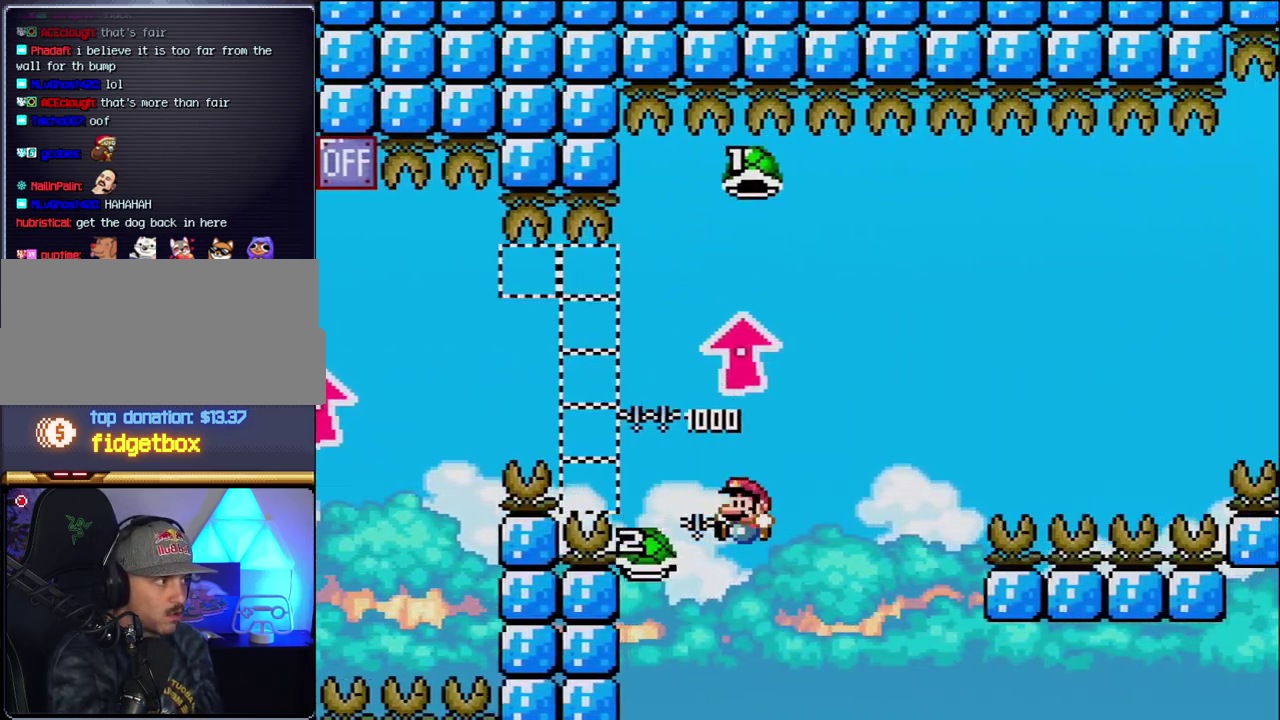
{"buttons": ["B", "Y", "DPAD_RIGHT"], "events": [[50, "DPAD_LEFT", "up"], [50, "DPAD_RIGHT", "down"], [83, "Y", "down"]]}
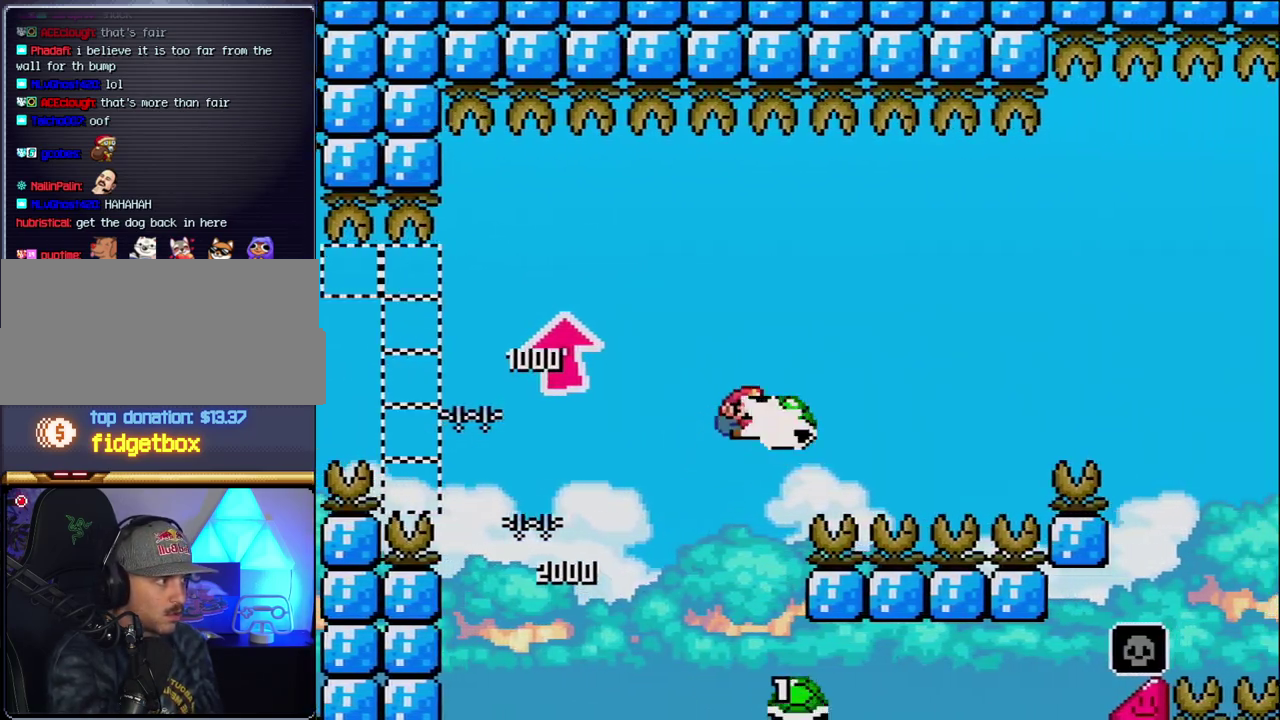
{"buttons": ["B", "Y", "DPAD_RIGHT"], "events": [[50, "Y", "up"], [200, "Y", "down"], [233, "B", "up"], [333, "B", "down"]]}
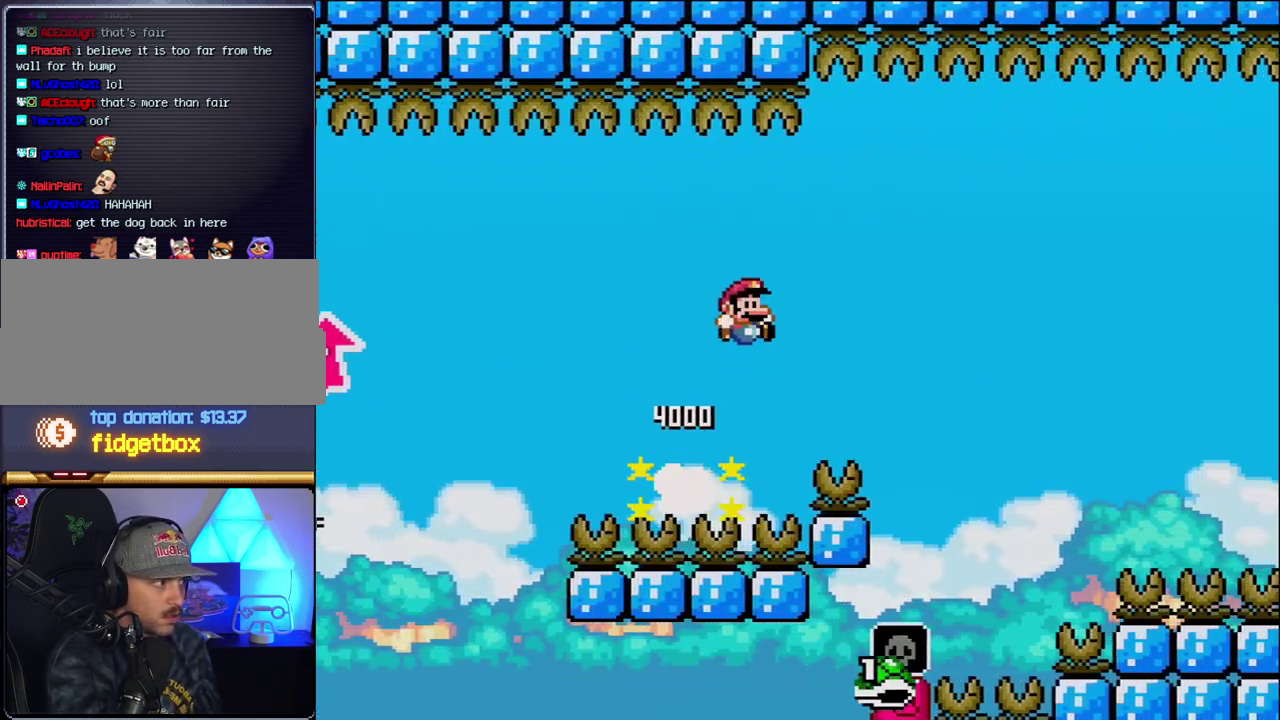
{"buttons": ["B", "Y", "DPAD_RIGHT"], "events": []}
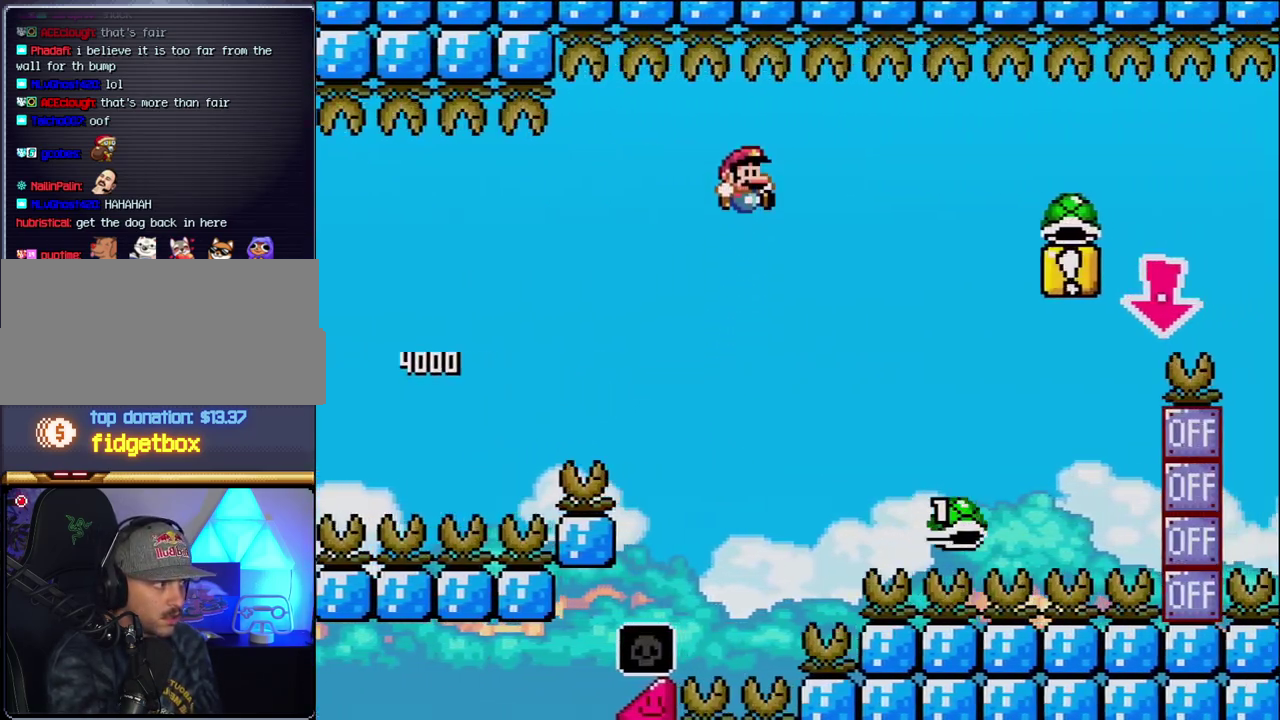
{"buttons": ["B", "Y", "DPAD_RIGHT"], "events": []}
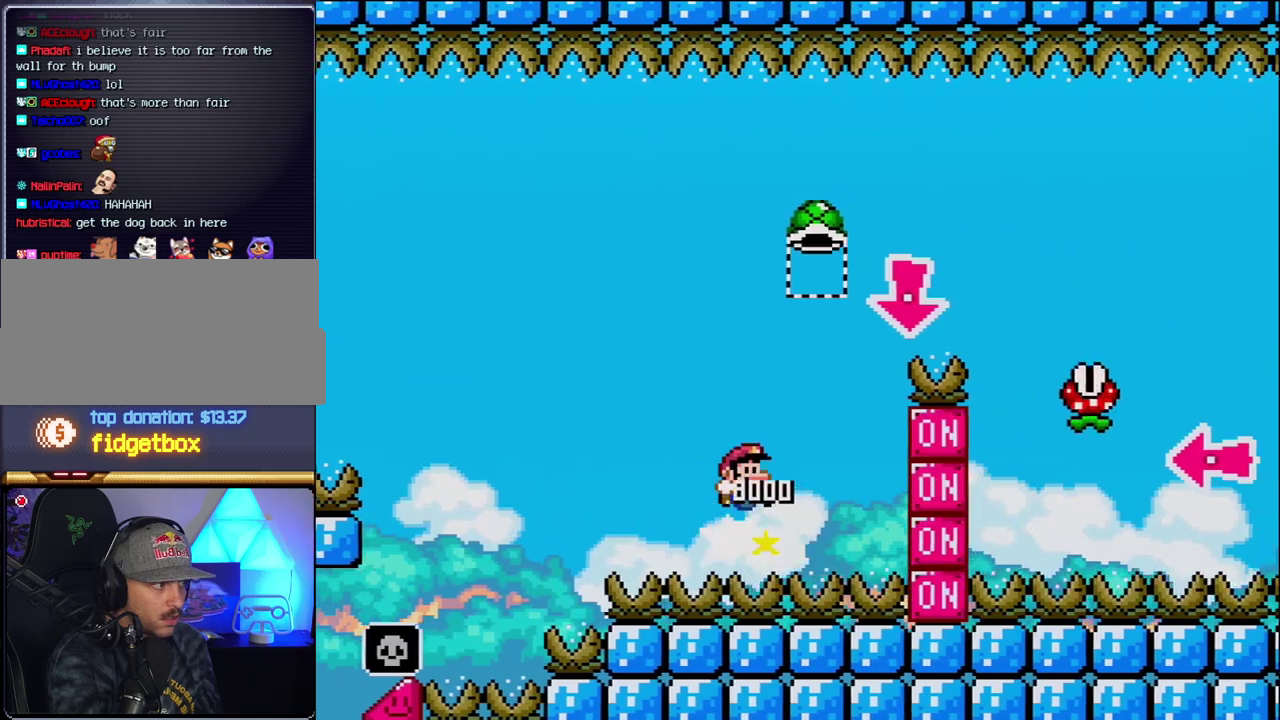
{"buttons": ["B", "DPAD_DOWN"], "events": [[233, "DPAD_DOWN", "down"], [300, "DPAD_RIGHT", "up"], [367, "Y", "up"]]}